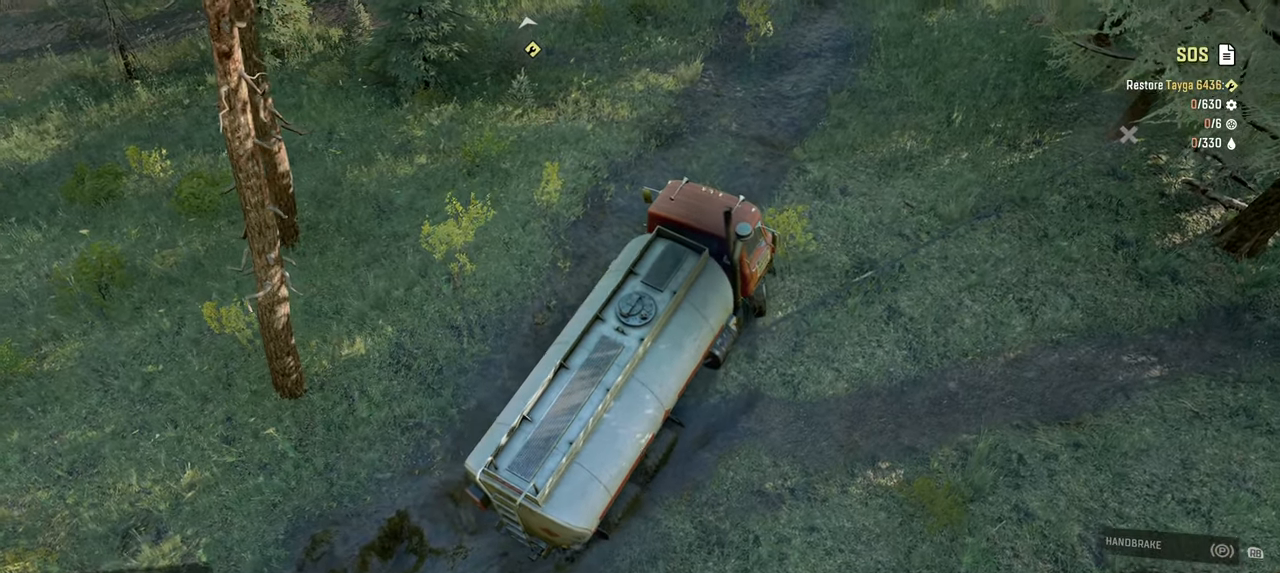
Gameplay with a controller (Xbox layout); each line is a JSON object with the inputs held at the frame after it. "events" lists button and stick changes between this image and that frame as [ms after this image, input, new state], when the widget could be followed in between.
{"buttons": ["Y", "R2"], "left_stick": "up-left", "right_stick": "center", "events": []}
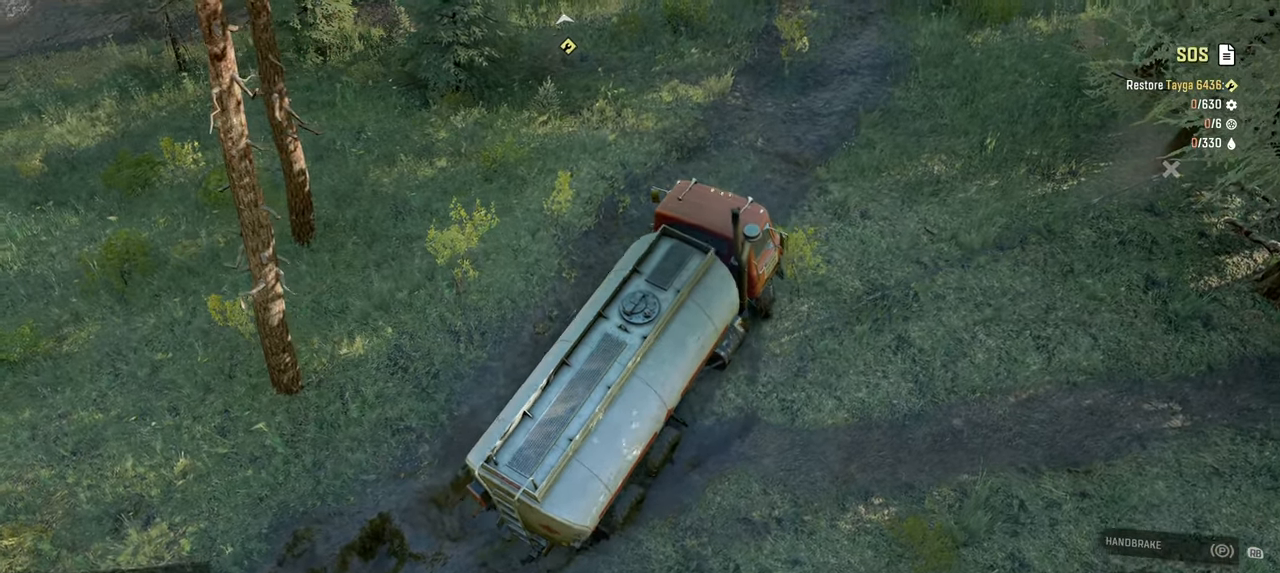
{"buttons": ["Y", "R2"], "left_stick": "up-left", "right_stick": "center", "events": []}
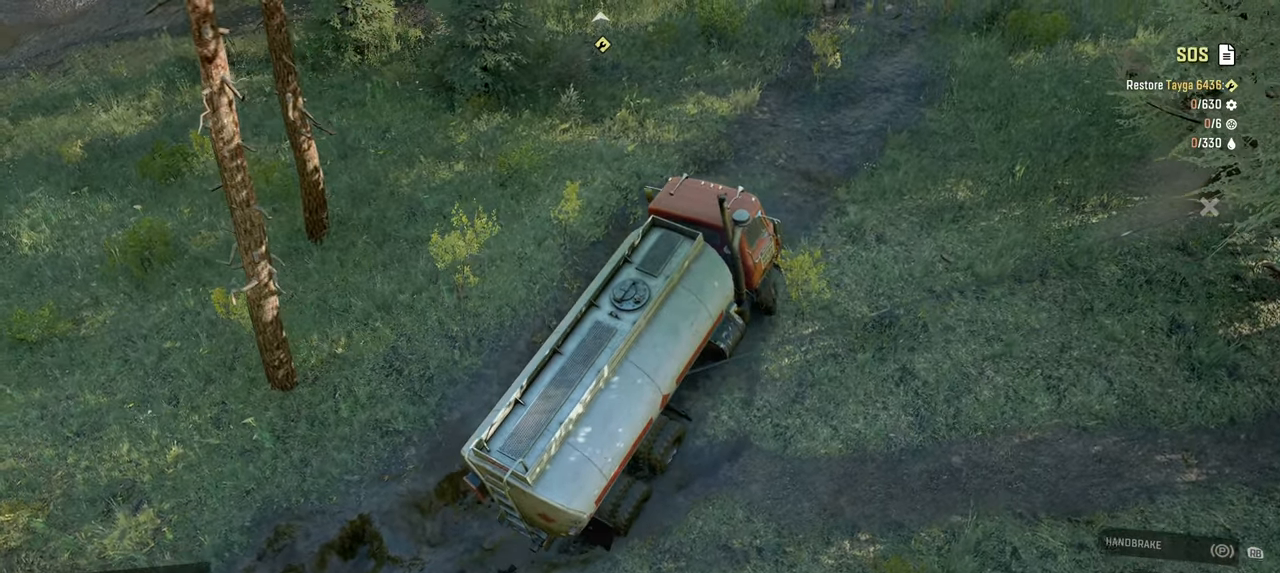
{"buttons": ["Y", "R2"], "left_stick": "up-right", "right_stick": "center", "events": [[150, "left_stick", "up"], [250, "left_stick", "up-right"]]}
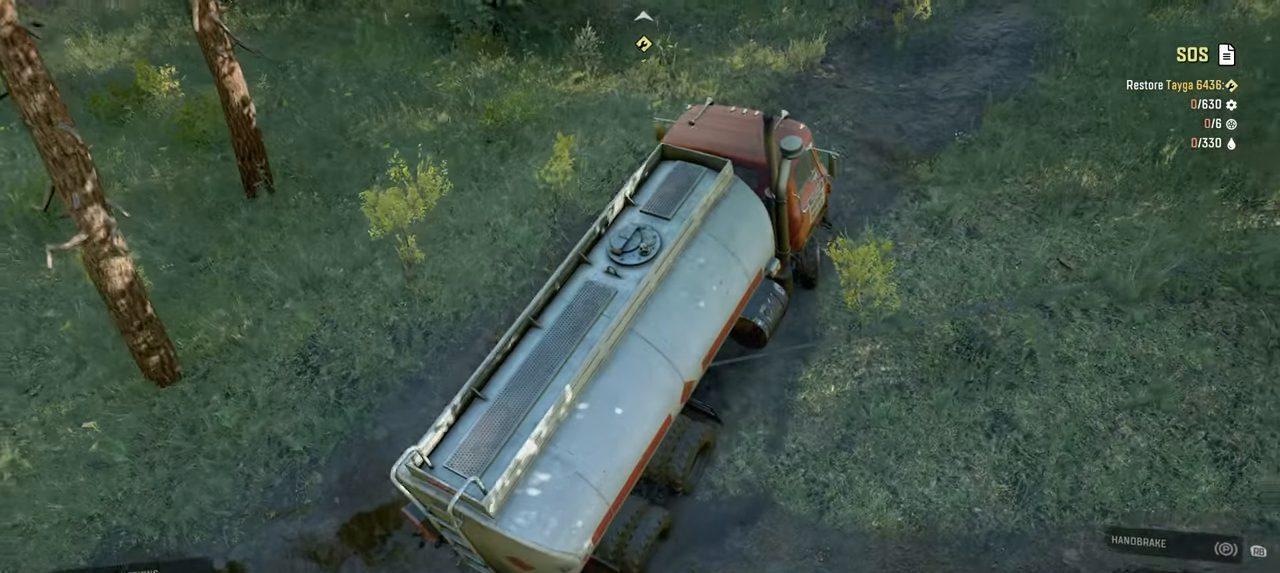
{"buttons": ["Y", "R2"], "left_stick": "up-right", "right_stick": "center", "events": []}
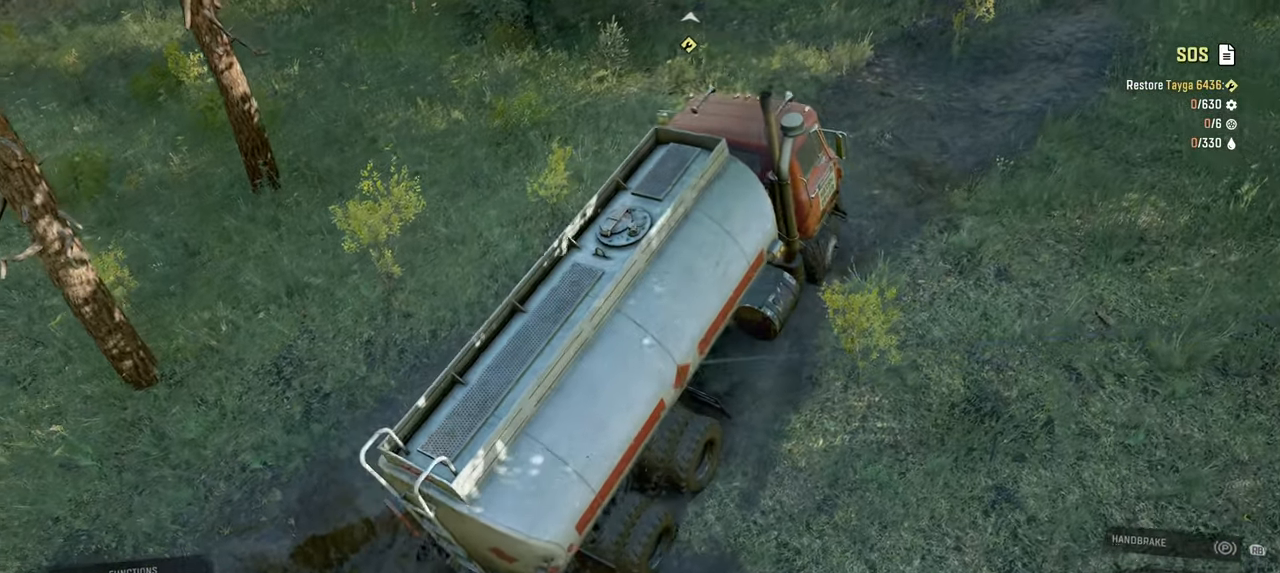
{"buttons": ["R2"], "left_stick": "up-right", "right_stick": "up-left", "events": [[167, "Y", "up"], [417, "right_stick", "up-left"]]}
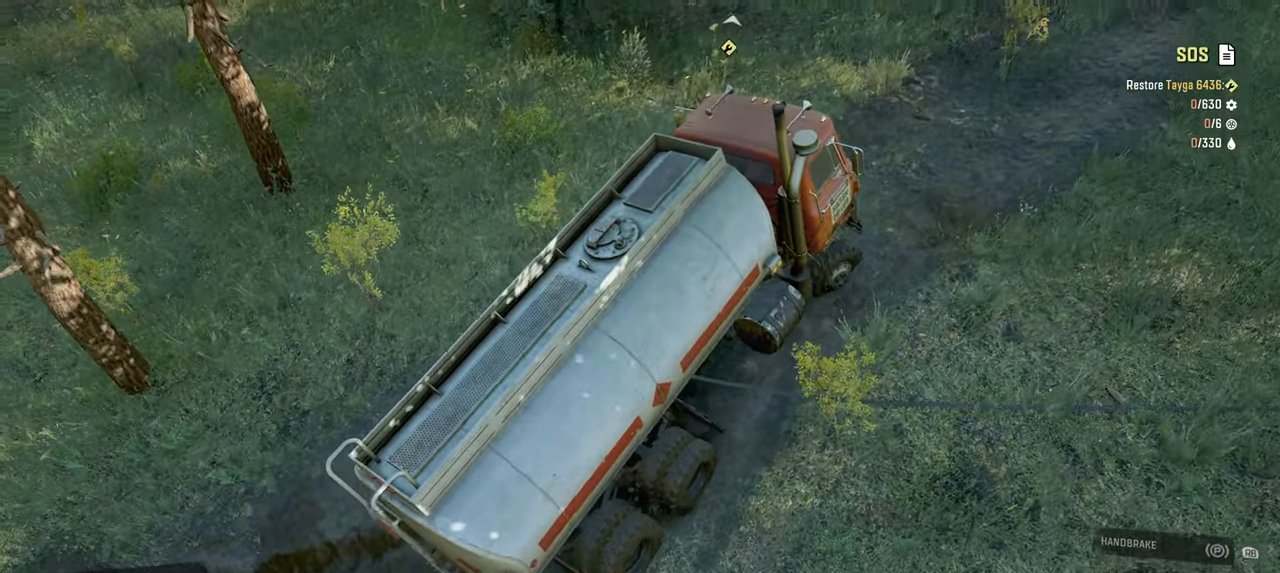
{"buttons": ["R2"], "left_stick": "up-left", "right_stick": "up-left", "events": [[217, "left_stick", "up"], [317, "left_stick", "up-left"]]}
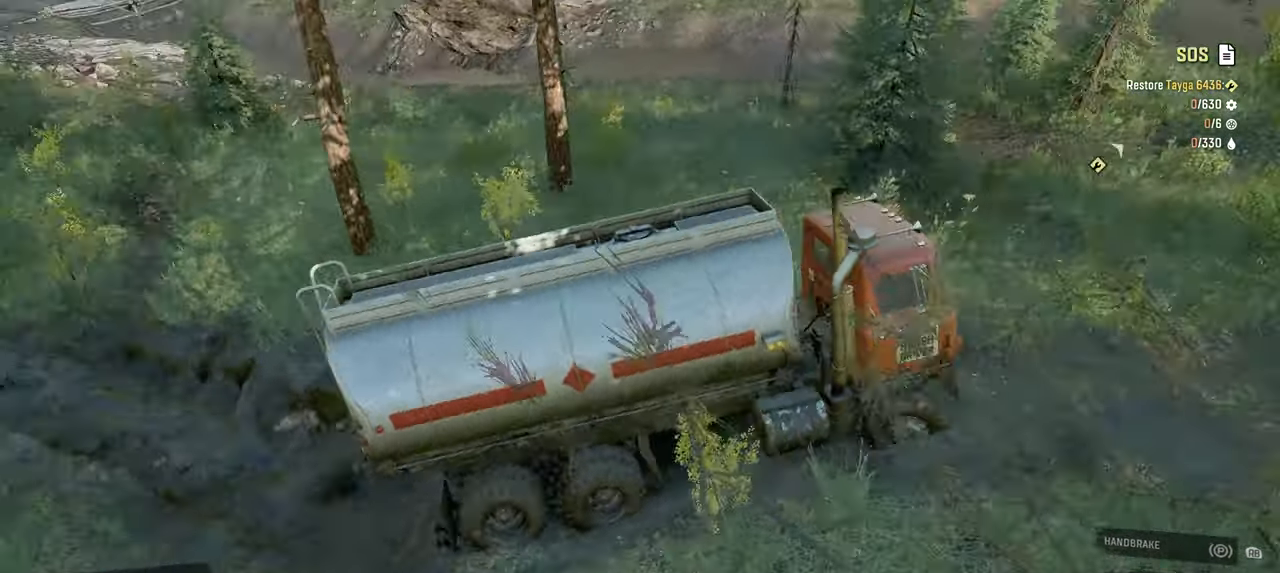
{"buttons": ["Y", "R2"], "left_stick": "center", "right_stick": "center", "events": [[117, "right_stick", "center"], [267, "Y", "down"], [467, "left_stick", "center"]]}
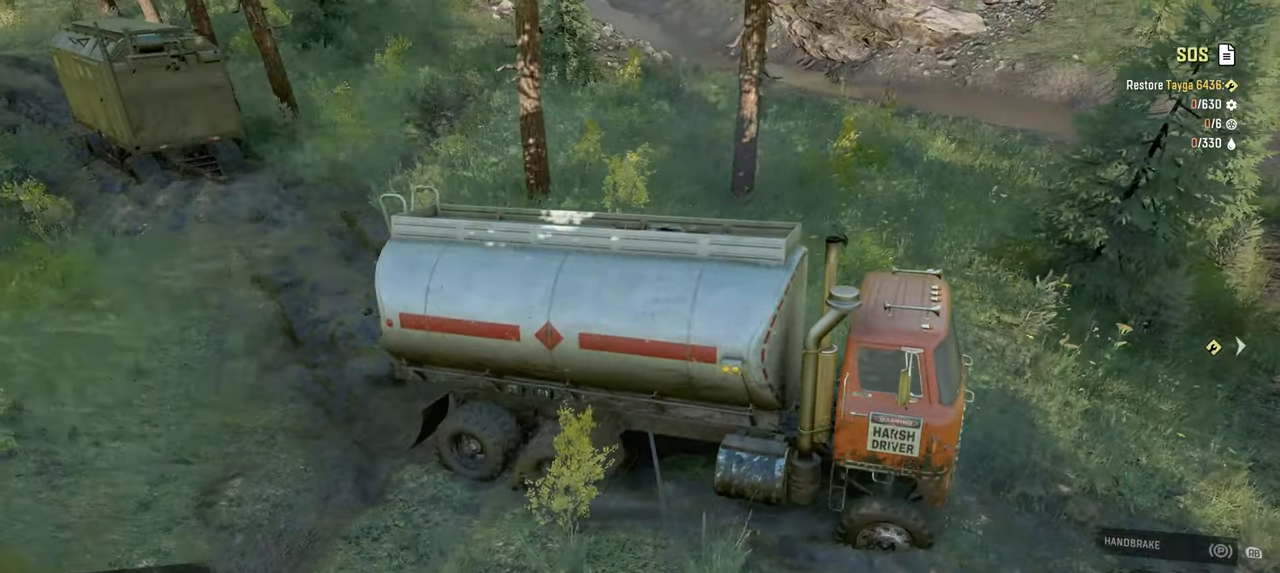
{"buttons": ["Y", "R2"], "left_stick": "right", "right_stick": "center", "events": [[84, "left_stick", "right"]]}
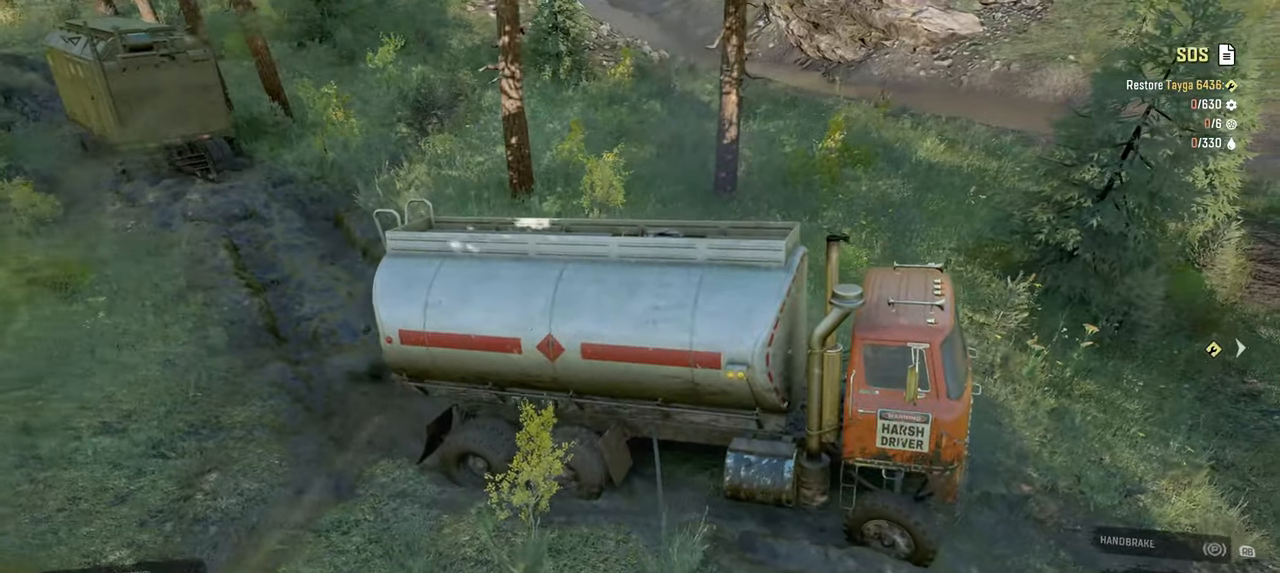
{"buttons": ["Y", "R2"], "left_stick": "right", "right_stick": "center", "events": []}
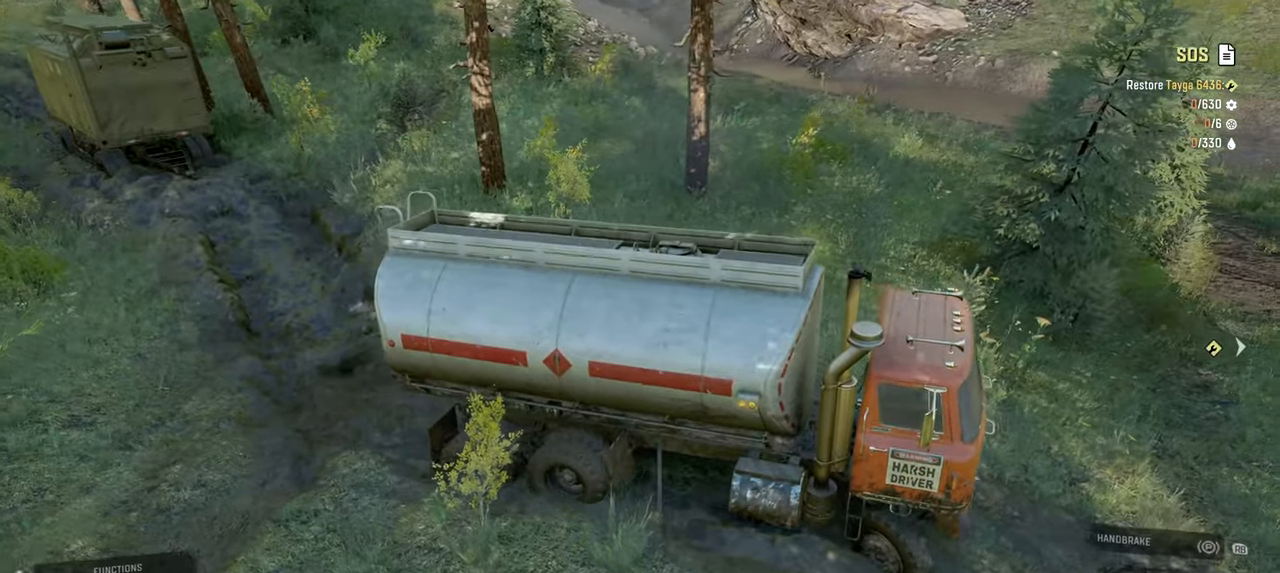
{"buttons": ["Y", "R2"], "left_stick": "up-right", "right_stick": "center", "events": [[467, "left_stick", "up-right"]]}
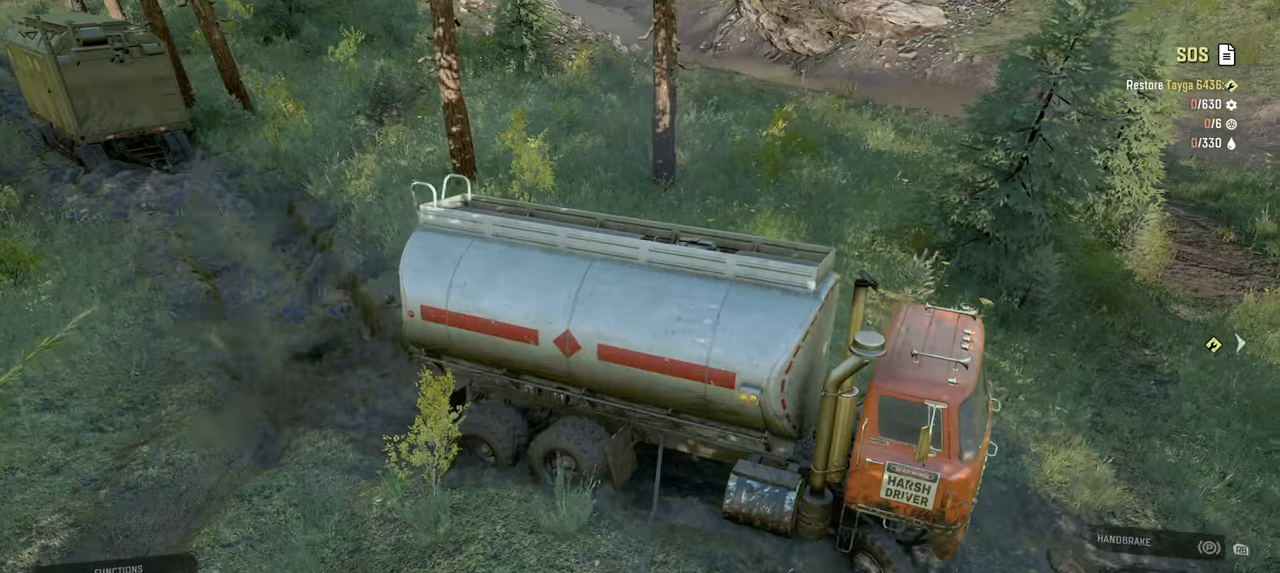
{"buttons": ["R2"], "left_stick": "up-right", "right_stick": "left", "events": [[34, "Y", "up"], [200, "B", "down"], [317, "B", "up"], [500, "right_stick", "left"]]}
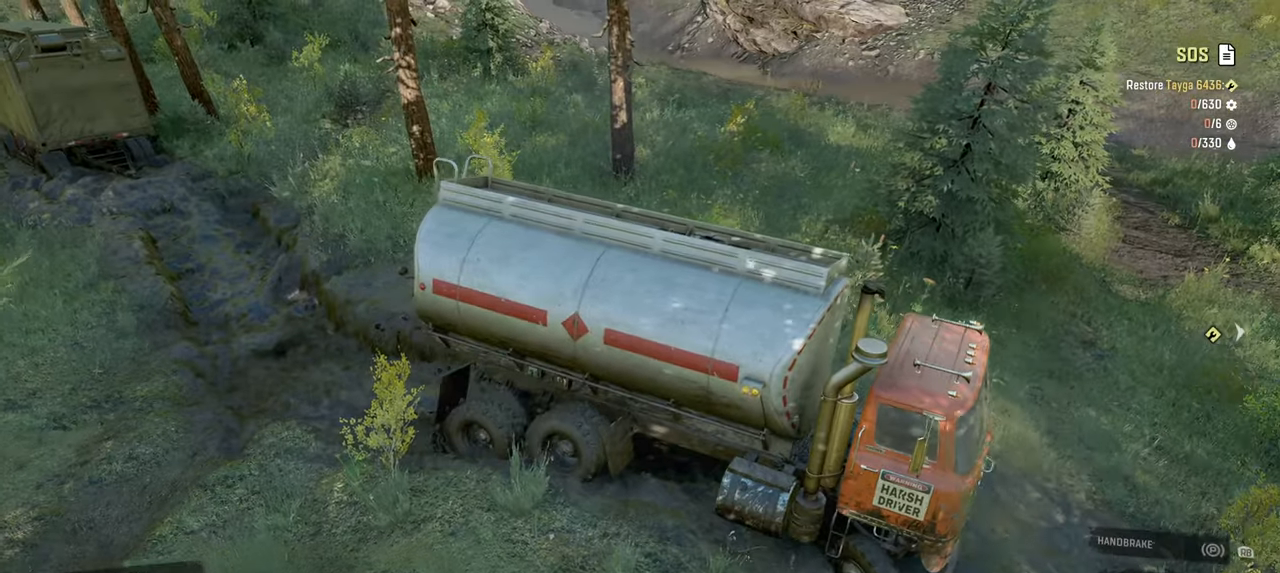
{"buttons": ["R2"], "left_stick": "left", "right_stick": "up-right", "events": [[17, "right_stick", "up-left"], [50, "left_stick", "center"], [100, "left_stick", "left"], [384, "right_stick", "center"], [400, "R2", "up"], [450, "R2", "down"], [484, "right_stick", "up-right"]]}
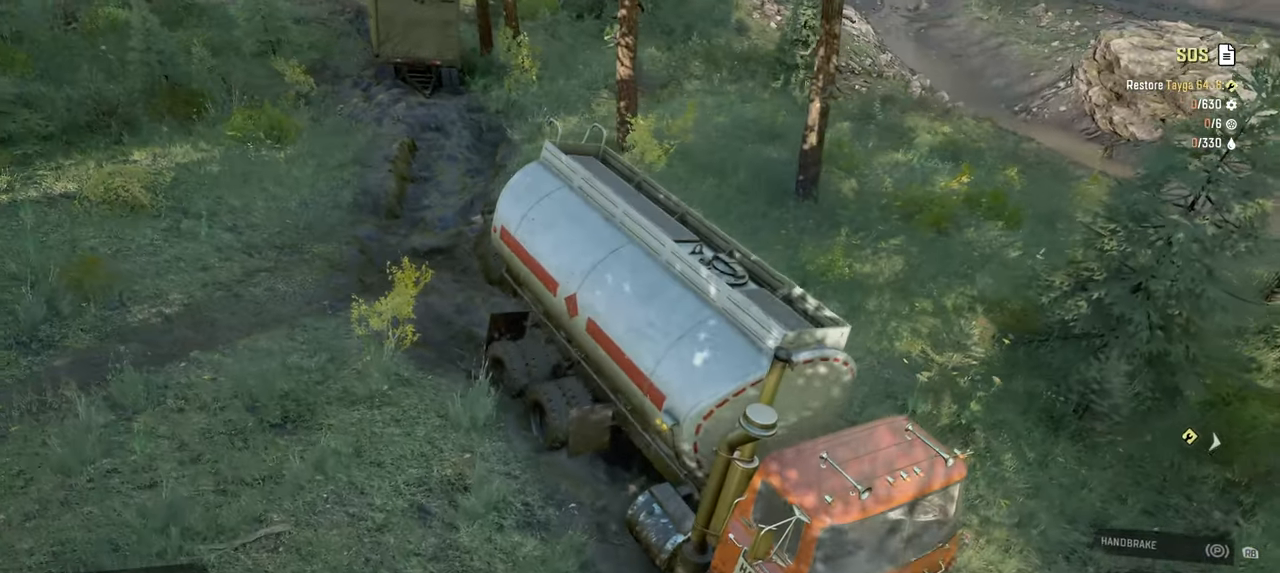
{"buttons": [], "left_stick": "center", "right_stick": "center", "events": [[134, "R2", "up"], [184, "right_stick", "center"], [267, "R1", "down"], [300, "right_stick", "up"], [334, "left_stick", "center"], [384, "R1", "up"], [400, "right_stick", "center"]]}
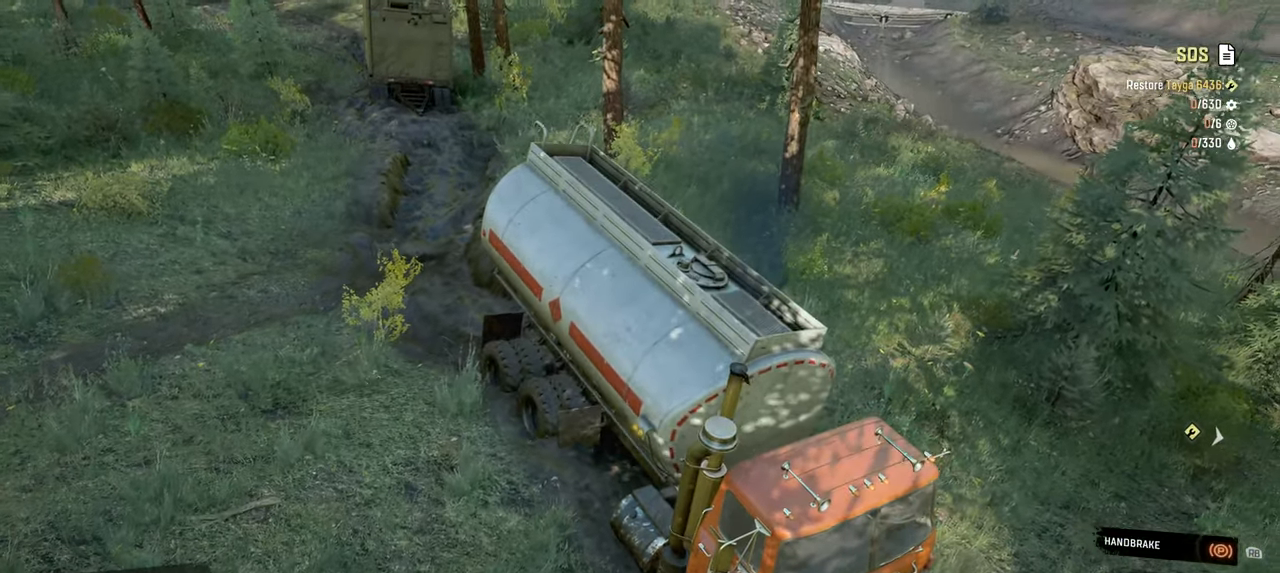
{"buttons": [], "left_stick": "center", "right_stick": "center", "events": [[34, "DPAD_UP", "down"], [134, "DPAD_UP", "up"]]}
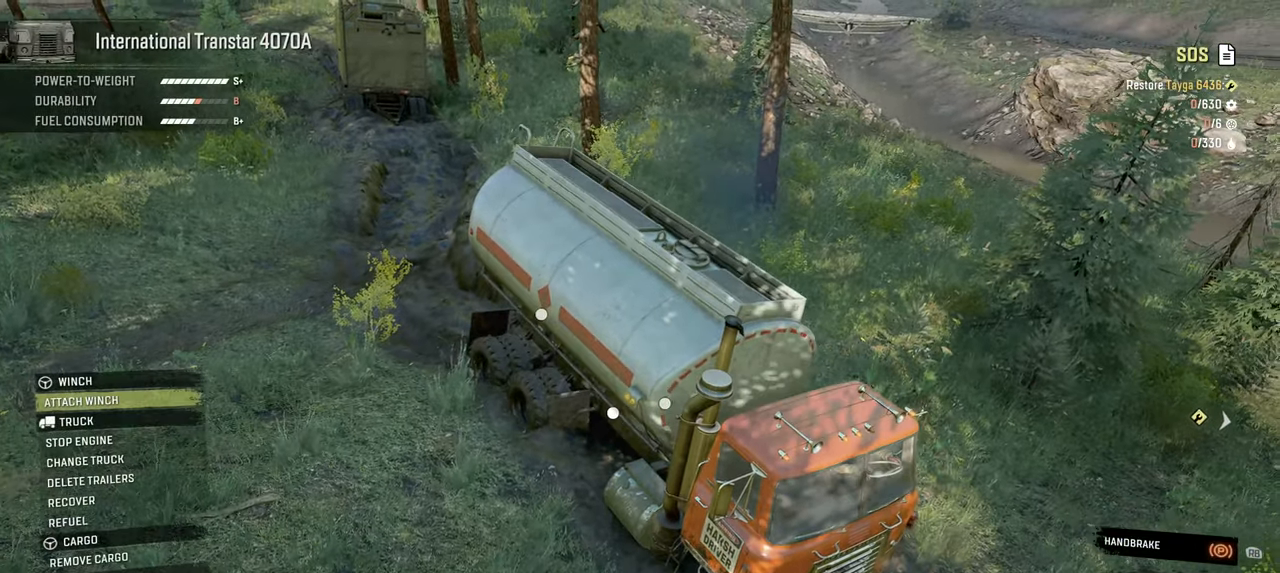
{"buttons": [], "left_stick": "center", "right_stick": "center", "events": []}
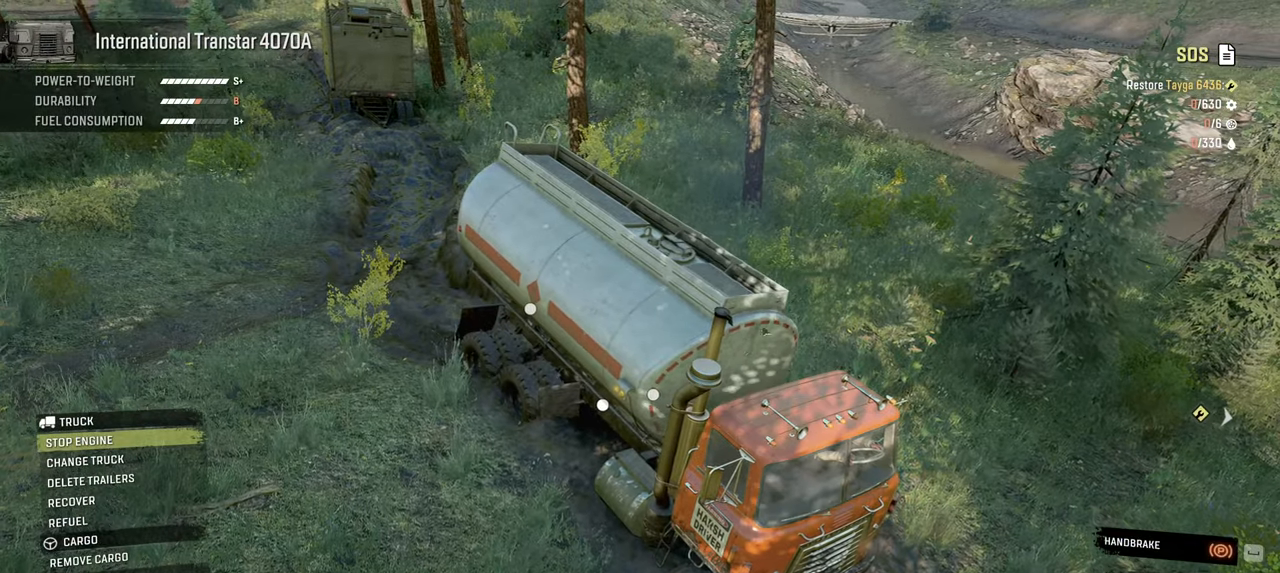
{"buttons": [], "left_stick": "center", "right_stick": "center", "events": []}
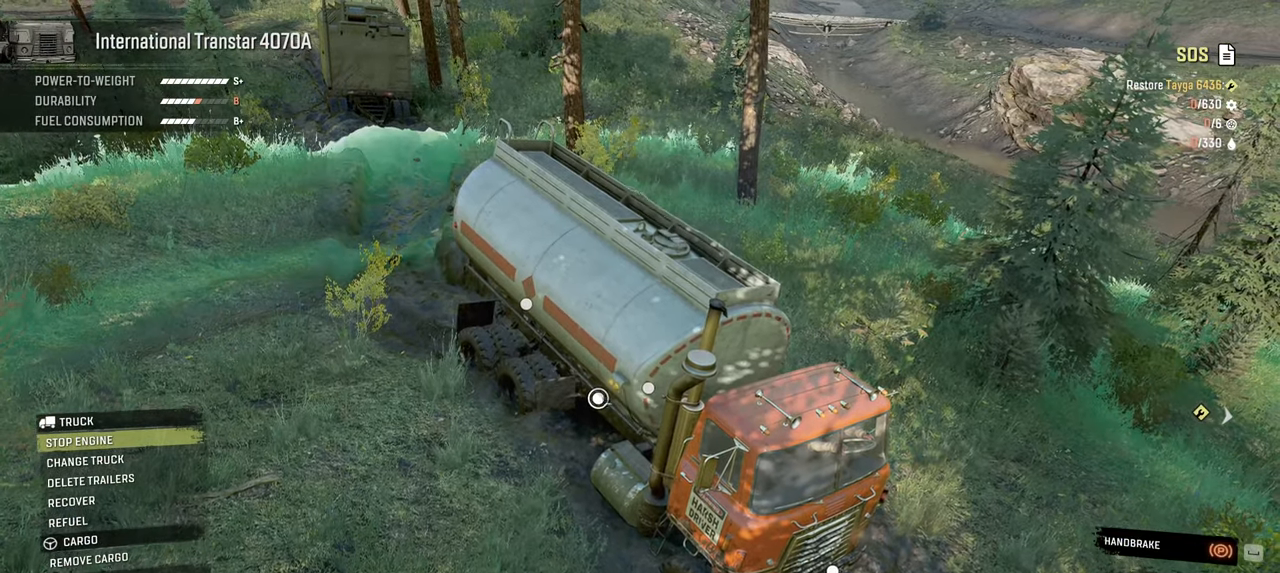
{"buttons": [], "left_stick": "center", "right_stick": "center", "events": []}
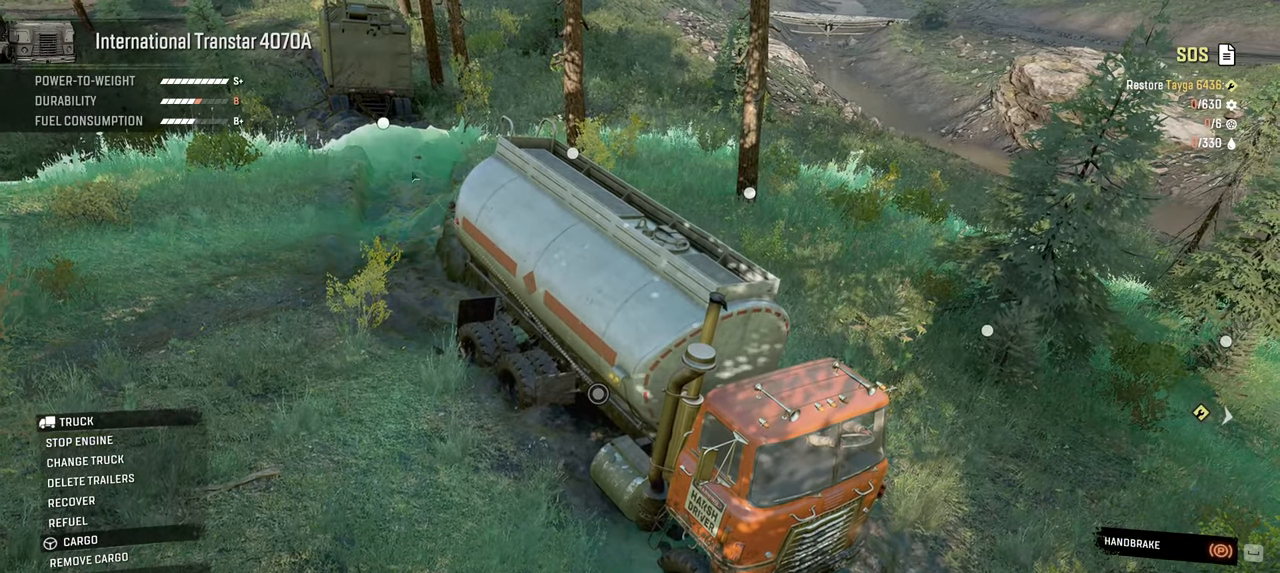
{"buttons": [], "left_stick": "center", "right_stick": "center", "events": []}
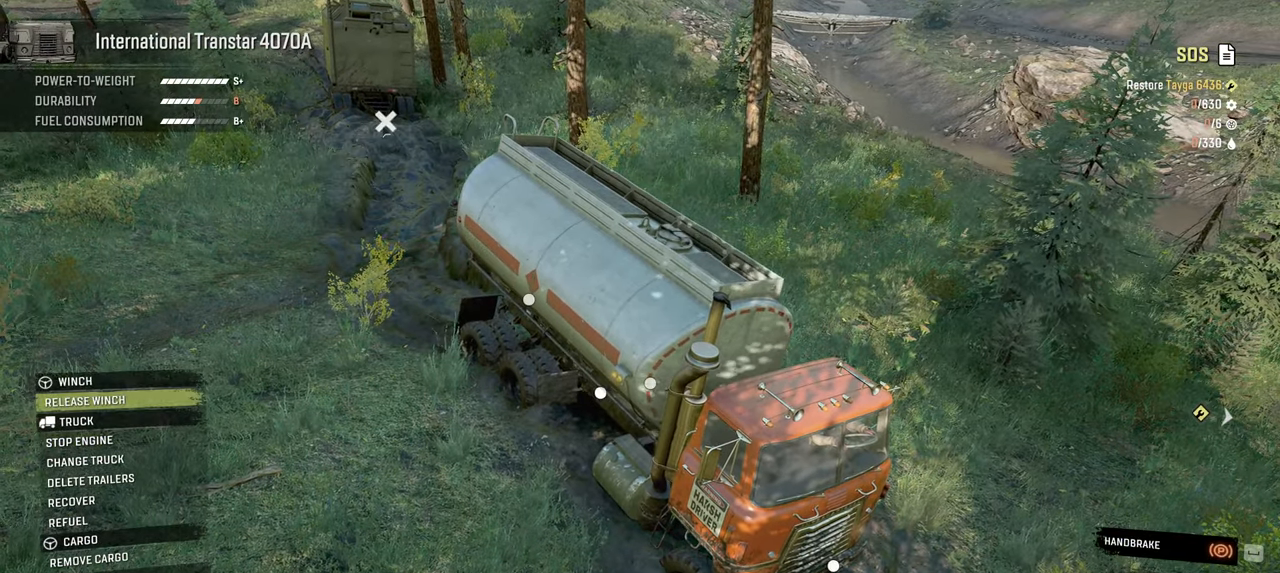
{"buttons": [], "left_stick": "center", "right_stick": "center", "events": []}
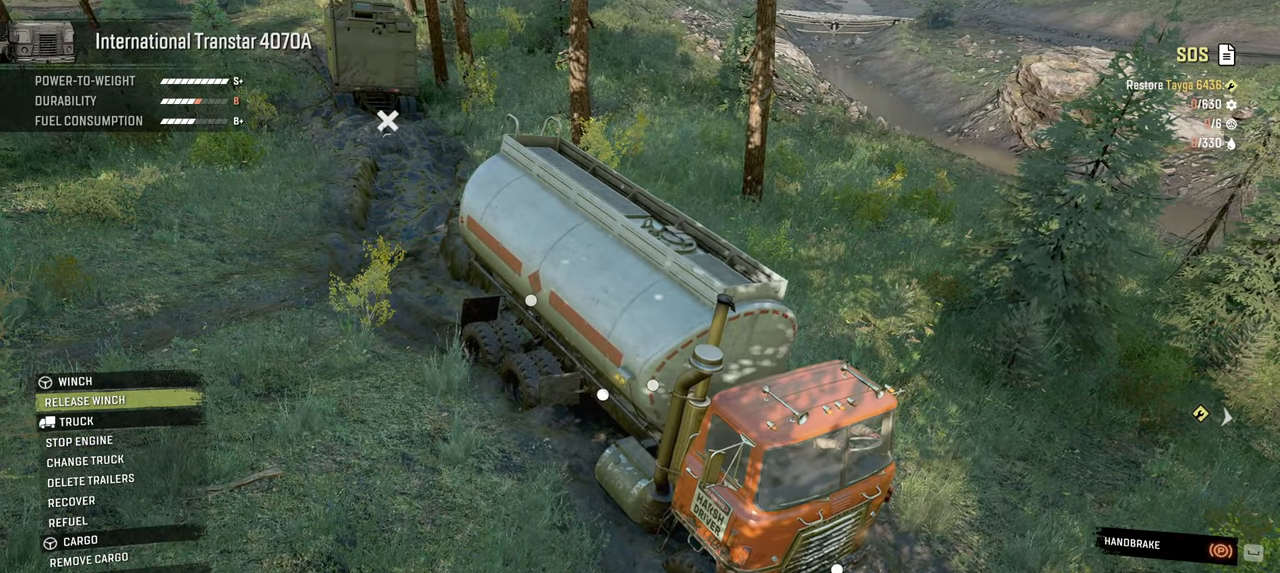
{"buttons": ["Y"], "left_stick": "center", "right_stick": "center", "events": [[250, "B", "down"], [367, "B", "up"], [500, "Y", "down"]]}
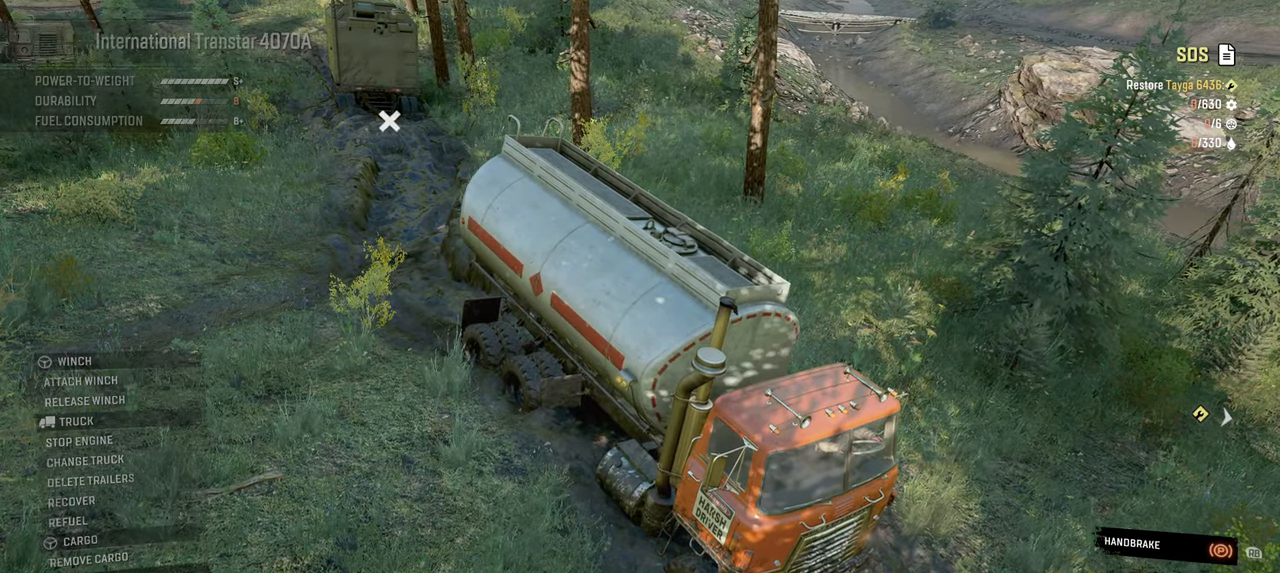
{"buttons": ["Y"], "left_stick": "center", "right_stick": "center", "events": [[267, "right_stick", "up"], [434, "right_stick", "center"]]}
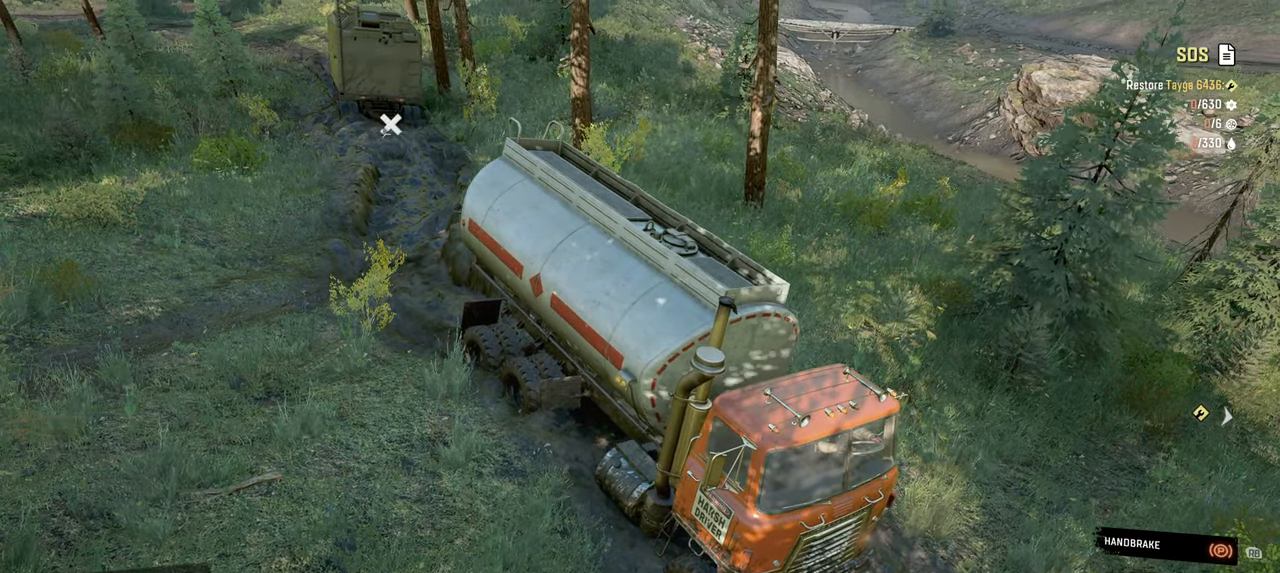
{"buttons": ["Y"], "left_stick": "center", "right_stick": "center", "events": [[67, "right_stick", "up"], [250, "right_stick", "center"]]}
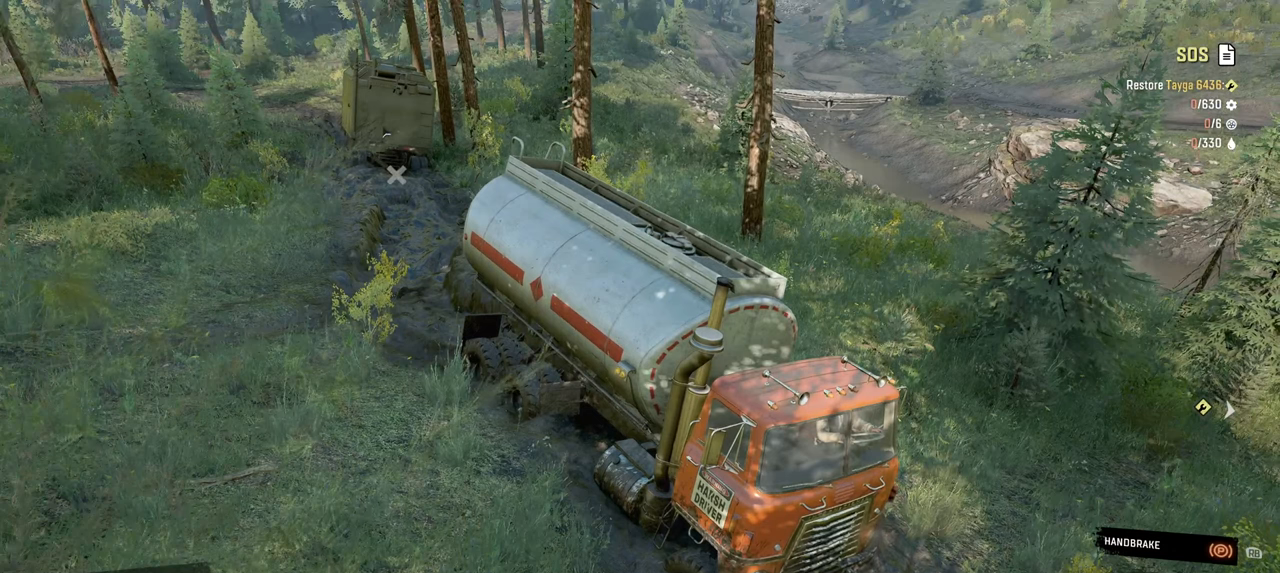
{"buttons": ["Y"], "left_stick": "center", "right_stick": "center", "events": []}
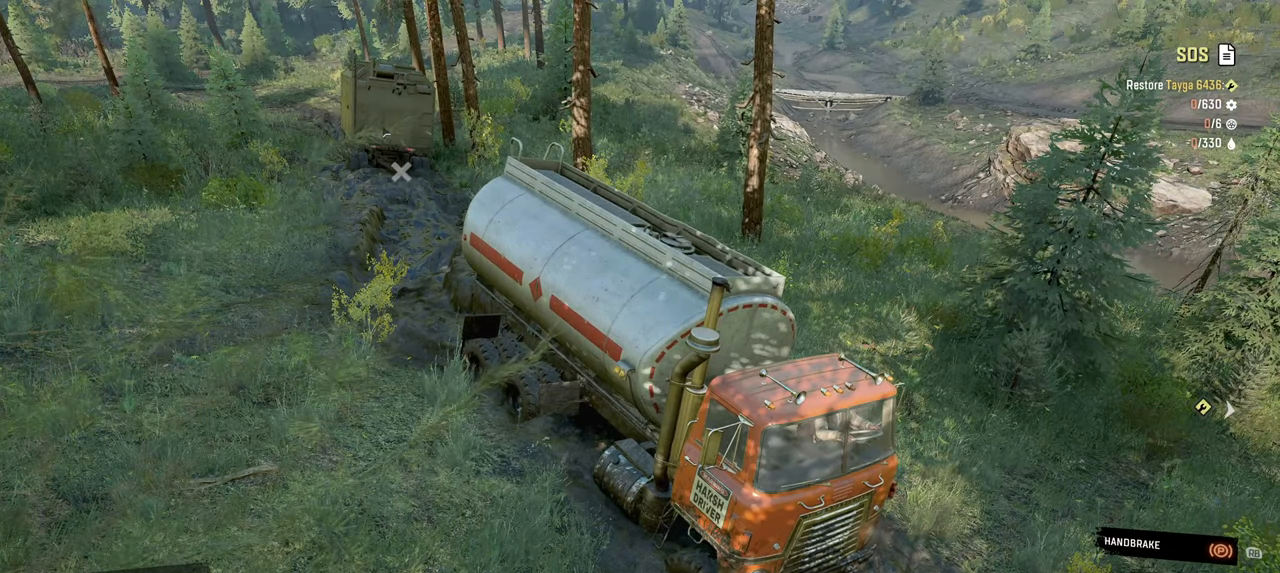
{"buttons": ["Y"], "left_stick": "center", "right_stick": "center", "events": []}
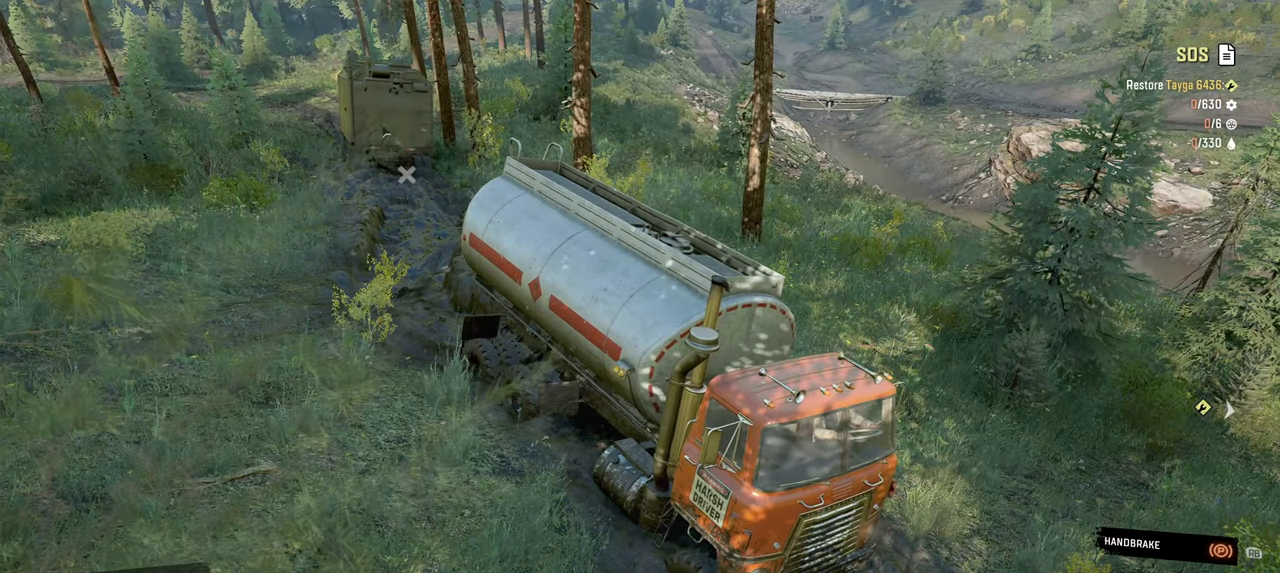
{"buttons": ["Y"], "left_stick": "center", "right_stick": "center", "events": []}
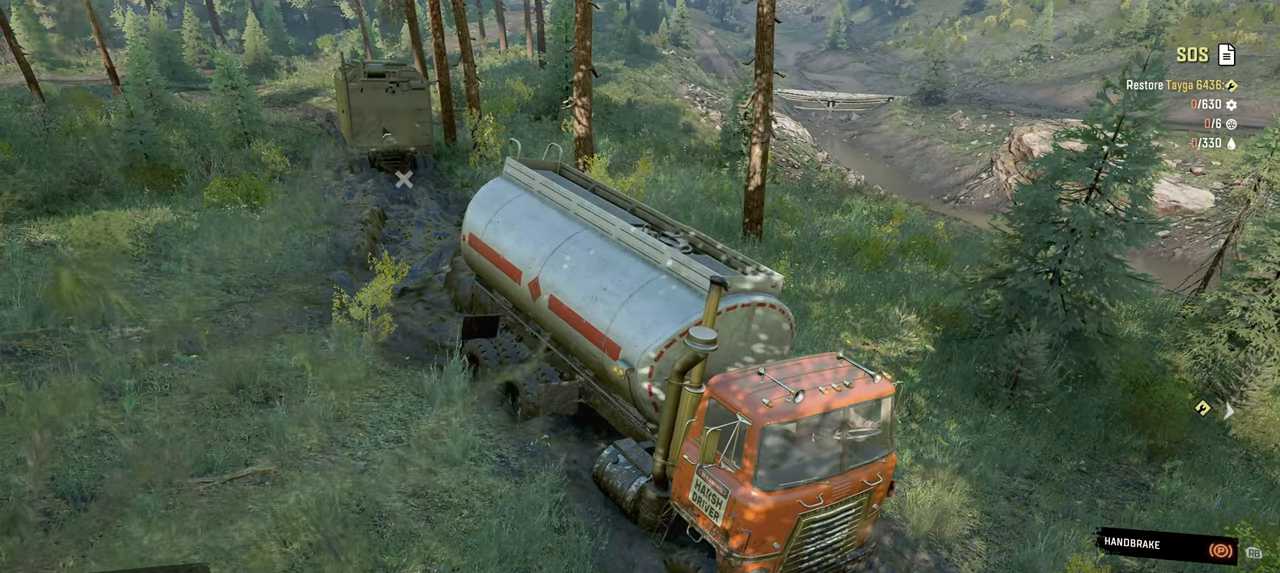
{"buttons": ["Y"], "left_stick": "center", "right_stick": "center", "events": []}
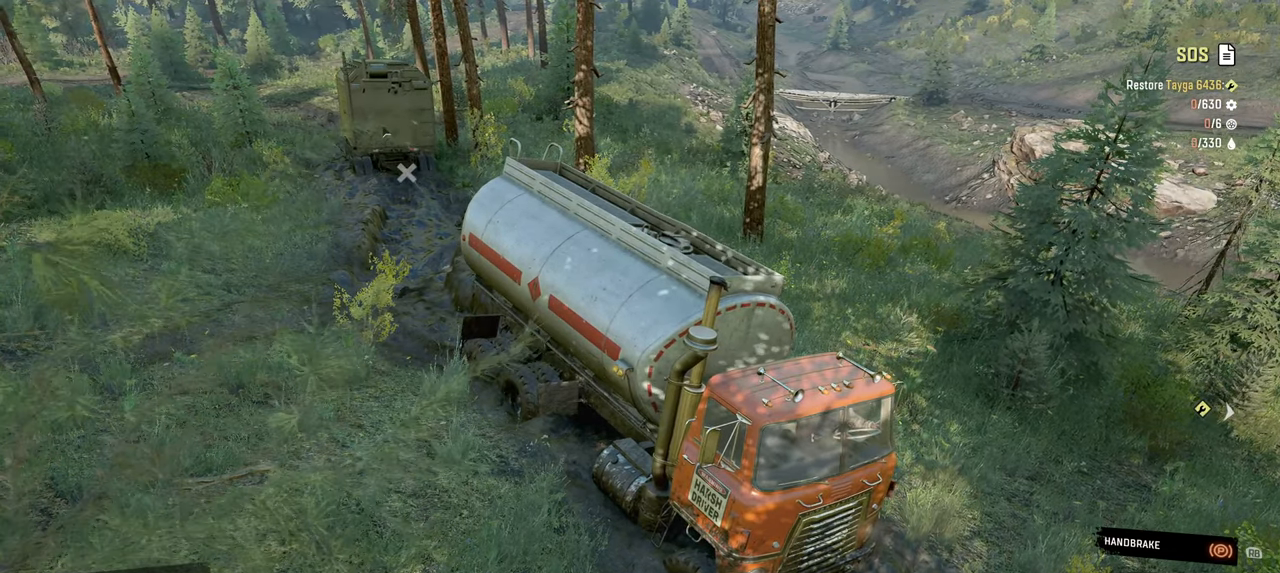
{"buttons": ["Y"], "left_stick": "center", "right_stick": "center", "events": []}
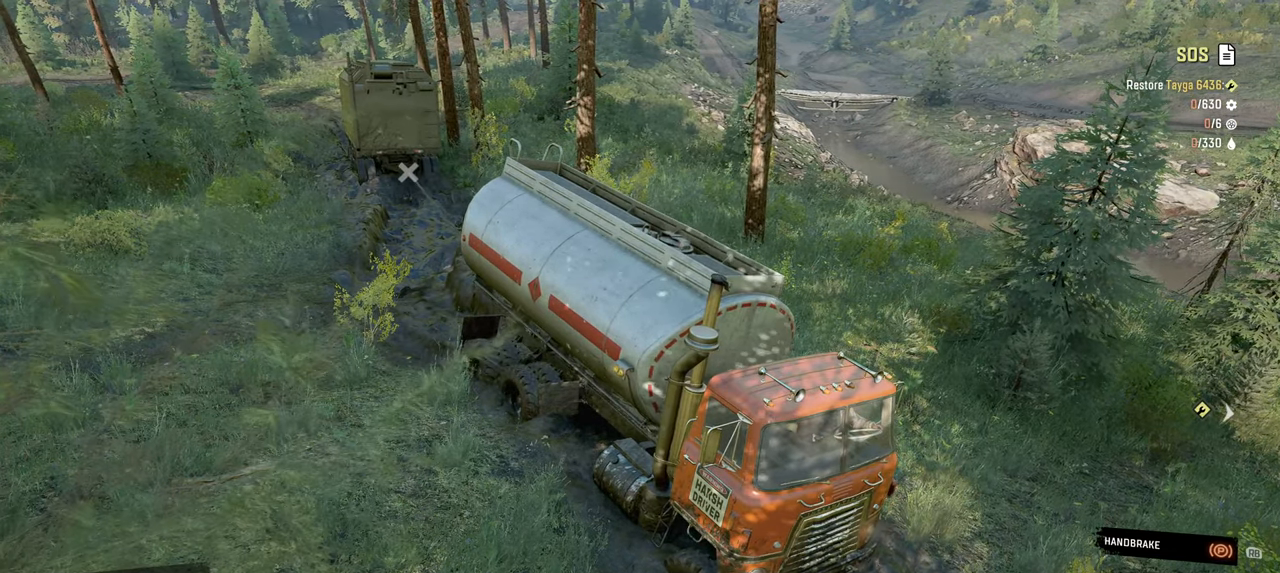
{"buttons": ["Y"], "left_stick": "center", "right_stick": "center", "events": []}
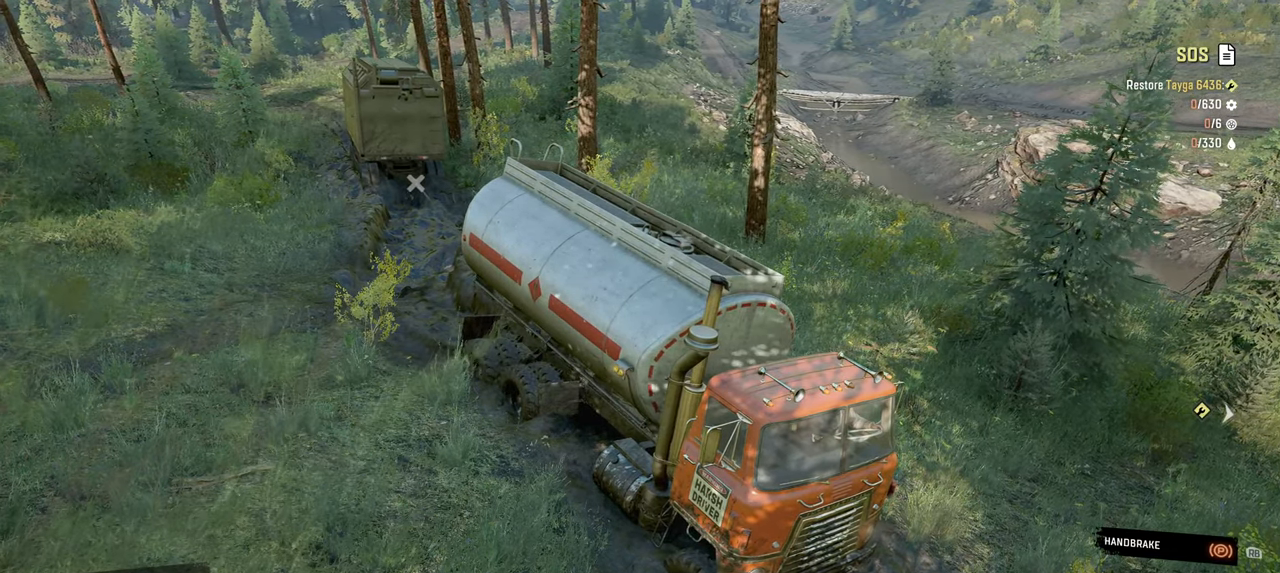
{"buttons": ["Y"], "left_stick": "center", "right_stick": "center", "events": []}